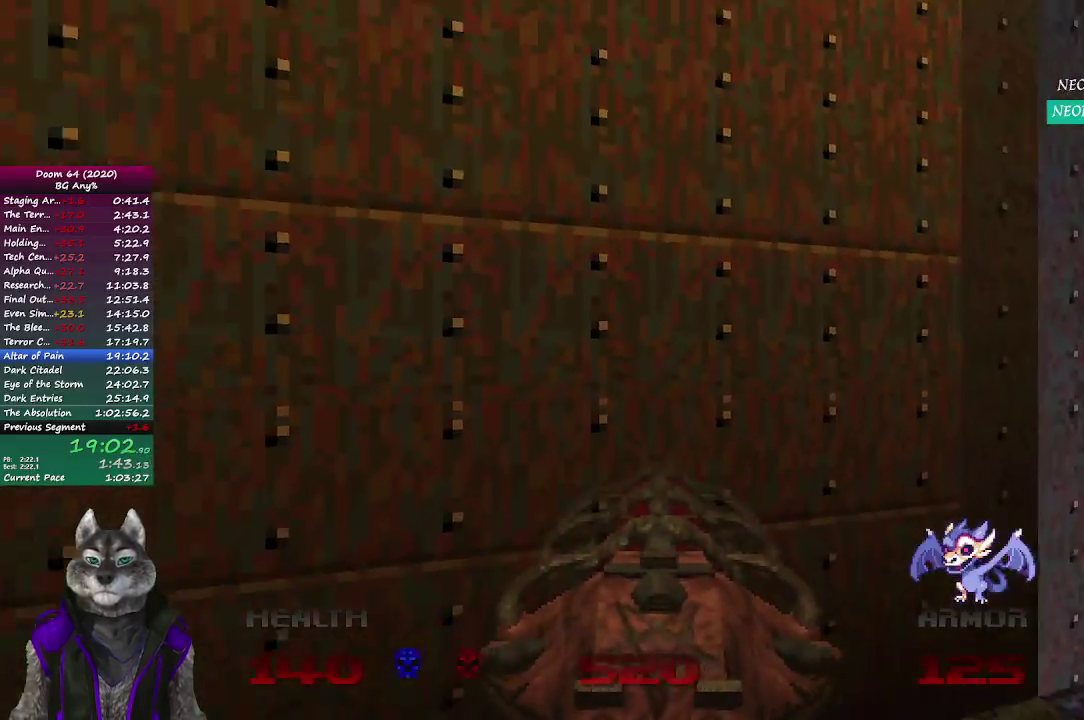
Gameplay with a controller (PlayStation layout); each line is a JSON object with the inputs held at the frame after it. "events" lists button and stick changes between this image and that frame as [ms after this image, input, new state], when the widget could be followed in between. Not read: L1 R1.
{"buttons": [], "left_stick": "up", "right_stick": "center", "events": [[467, "left_stick", "up"]]}
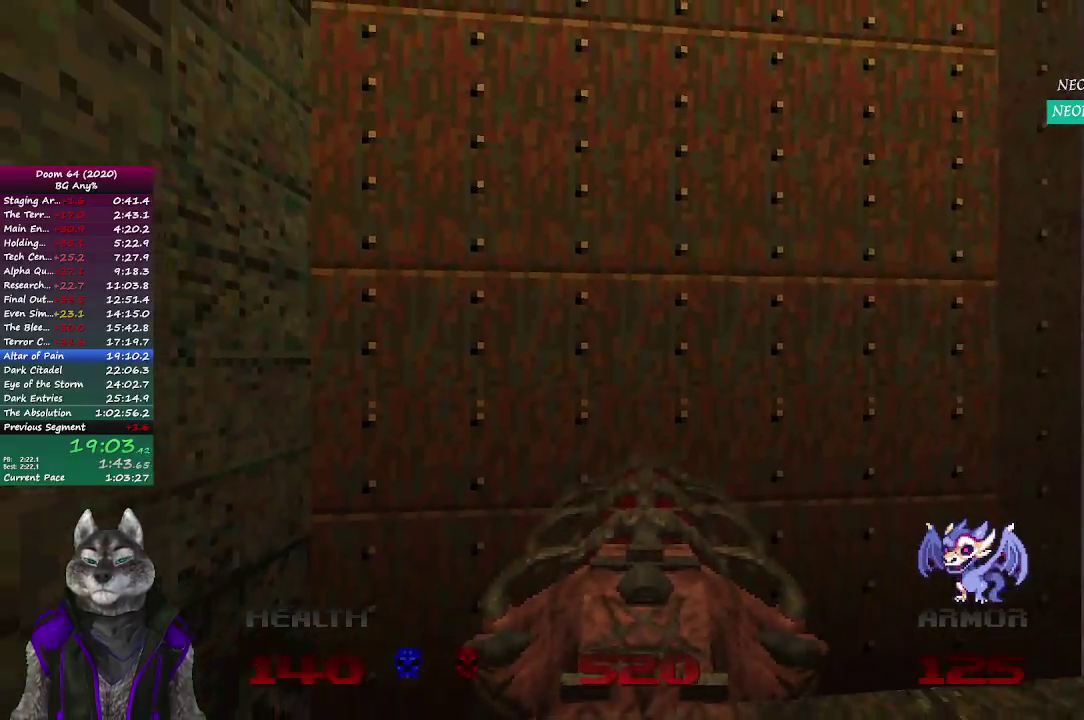
{"buttons": [], "left_stick": "center", "right_stick": "center", "events": [[183, "left_stick", "center"]]}
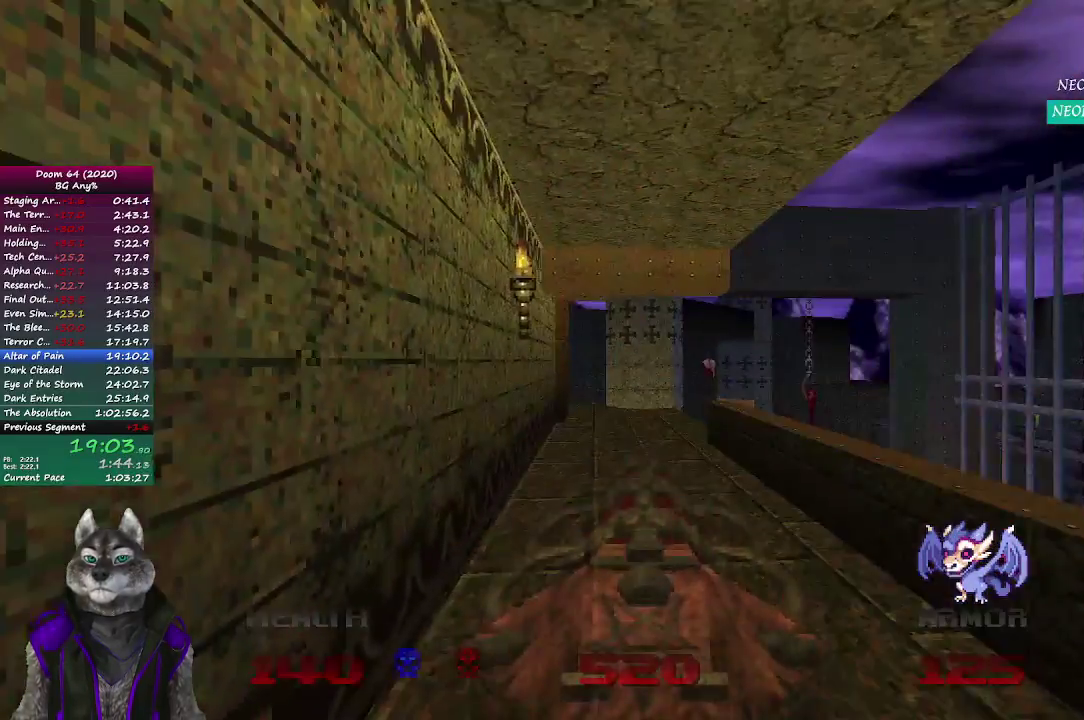
{"buttons": [], "left_stick": "up", "right_stick": "center", "events": [[117, "left_stick", "up"]]}
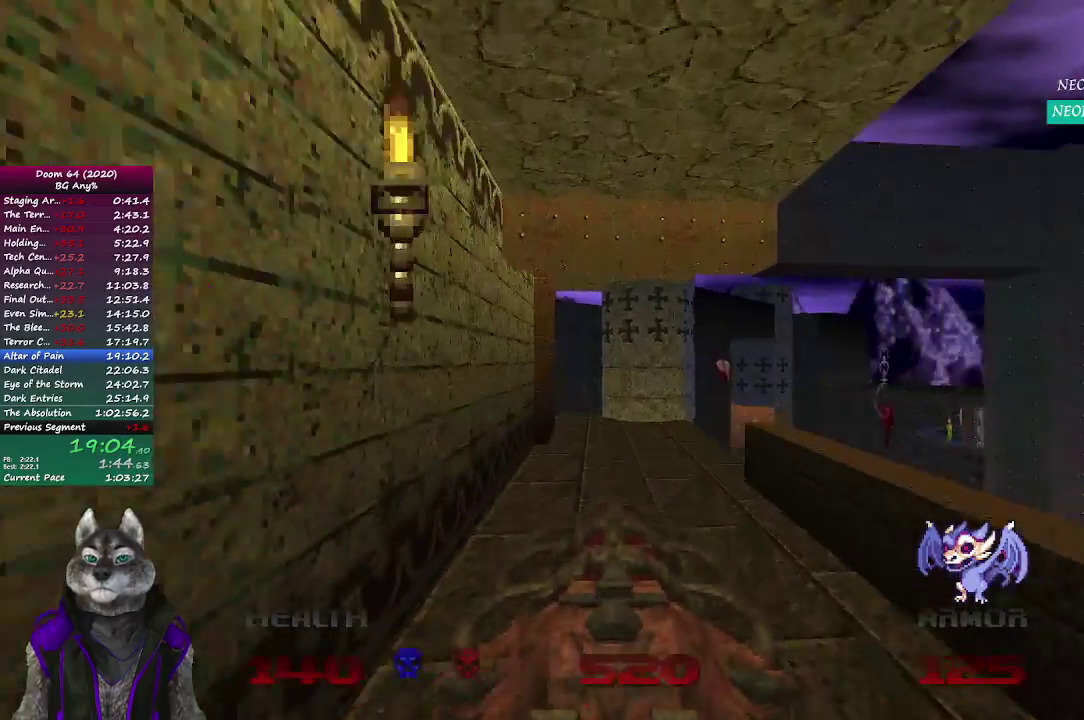
{"buttons": [], "left_stick": "up", "right_stick": "center", "events": []}
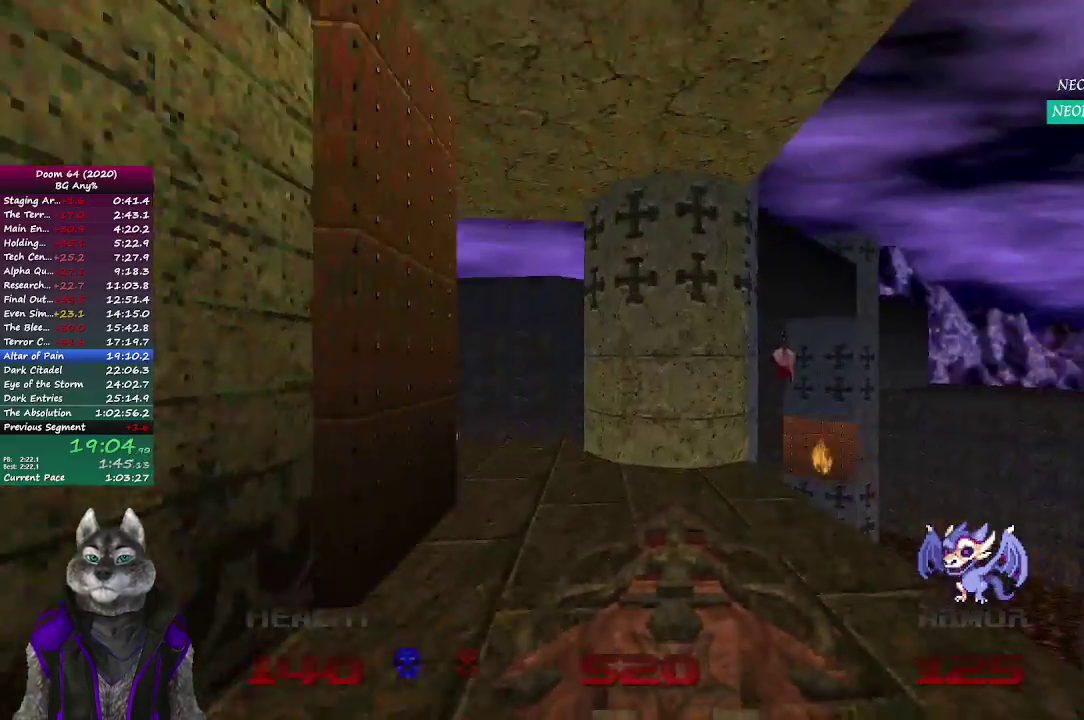
{"buttons": [], "left_stick": "up", "right_stick": "left", "events": [[133, "right_stick", "left"]]}
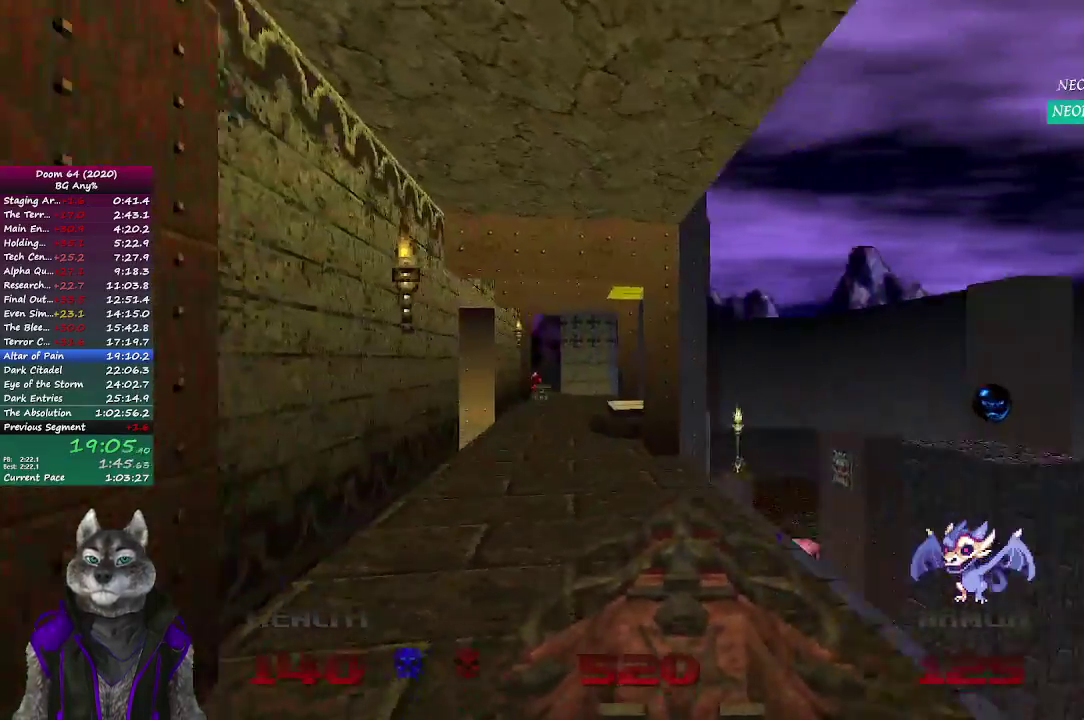
{"buttons": [], "left_stick": "up", "right_stick": "center", "events": [[17, "right_stick", "center"]]}
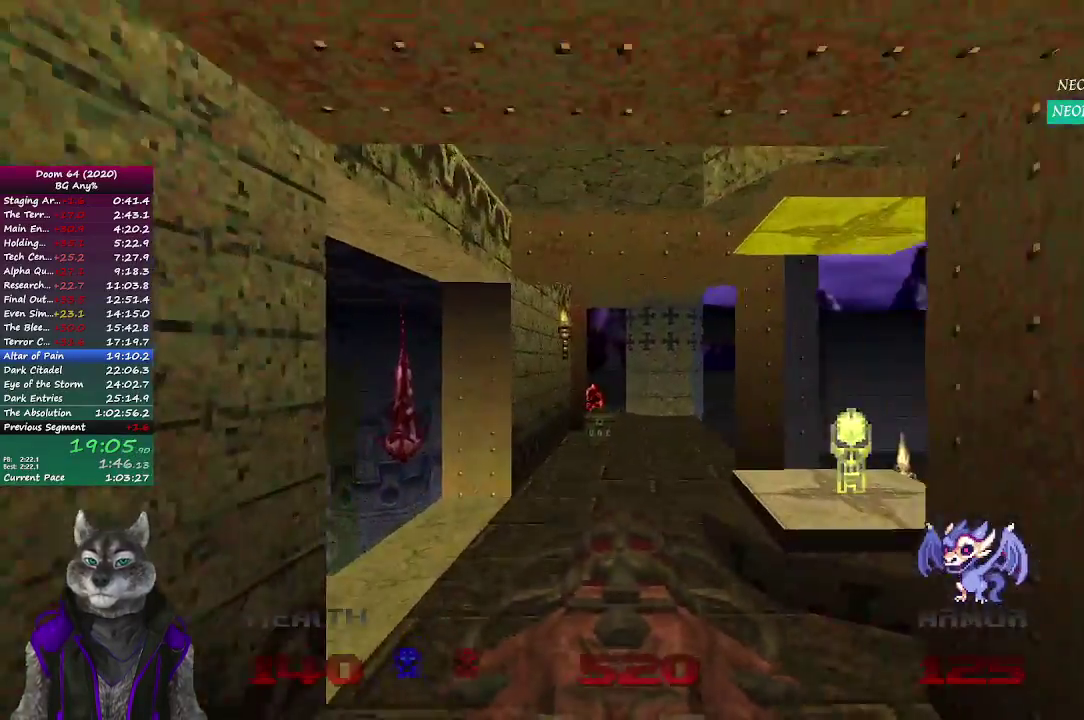
{"buttons": [], "left_stick": "down-left", "right_stick": "right", "events": [[67, "right_stick", "right"], [100, "left_stick", "up-right"], [200, "left_stick", "right"], [317, "left_stick", "down-right"], [383, "left_stick", "down"], [467, "left_stick", "down-left"]]}
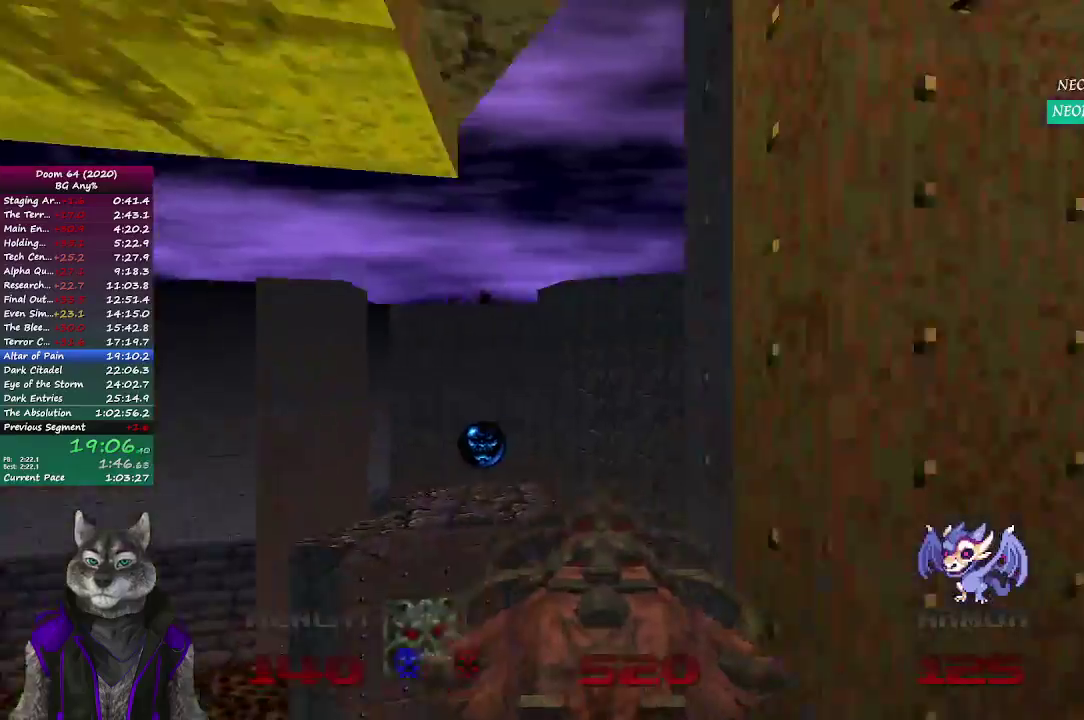
{"buttons": [], "left_stick": "up-left", "right_stick": "center", "events": [[33, "left_stick", "up-right"], [150, "left_stick", "down-left"], [167, "right_stick", "down-right"], [233, "left_stick", "center"], [250, "right_stick", "center"], [317, "left_stick", "up"], [433, "left_stick", "up-left"]]}
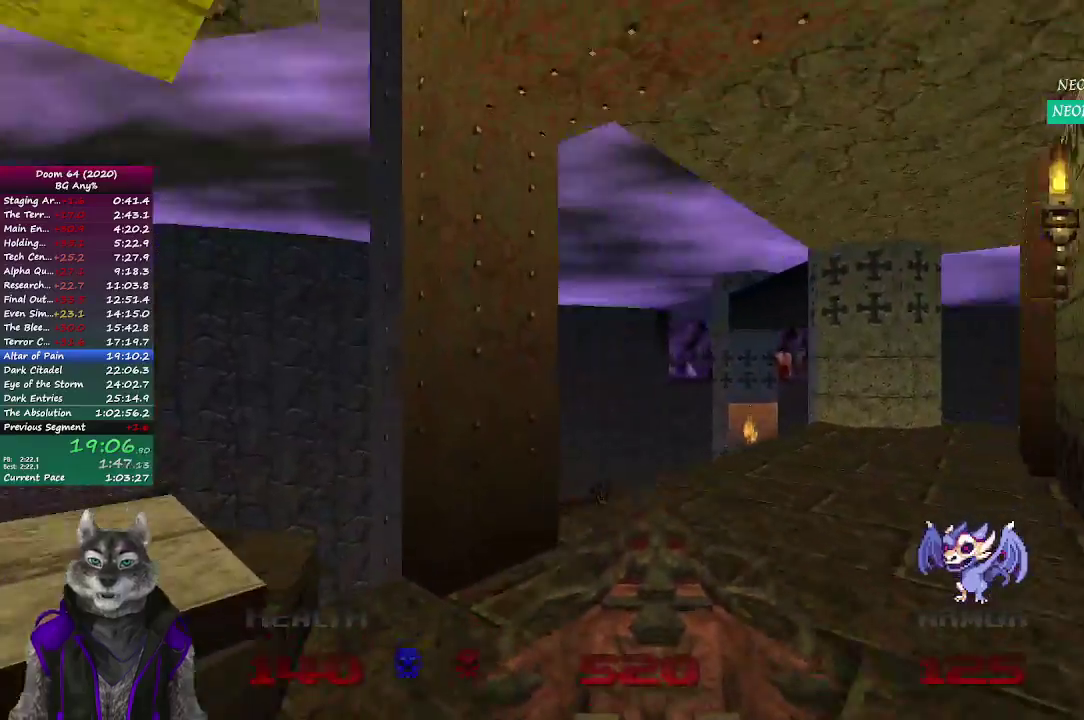
{"buttons": [], "left_stick": "up-right", "right_stick": "right", "events": [[200, "left_stick", "center"], [283, "left_stick", "down-right"], [367, "left_stick", "right"], [367, "right_stick", "right"], [417, "left_stick", "up-right"]]}
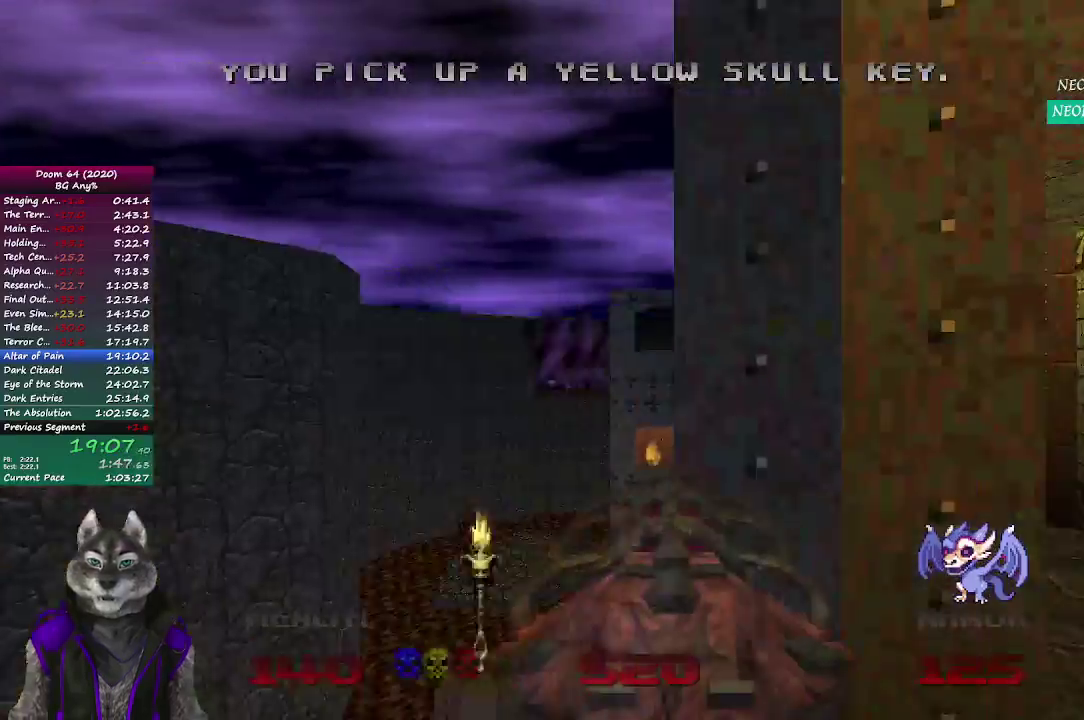
{"buttons": [], "left_stick": "center", "right_stick": "center", "events": [[33, "left_stick", "center"], [167, "left_stick", "up-left"], [267, "right_stick", "center"], [350, "right_stick", "right"], [367, "left_stick", "center"], [483, "right_stick", "center"]]}
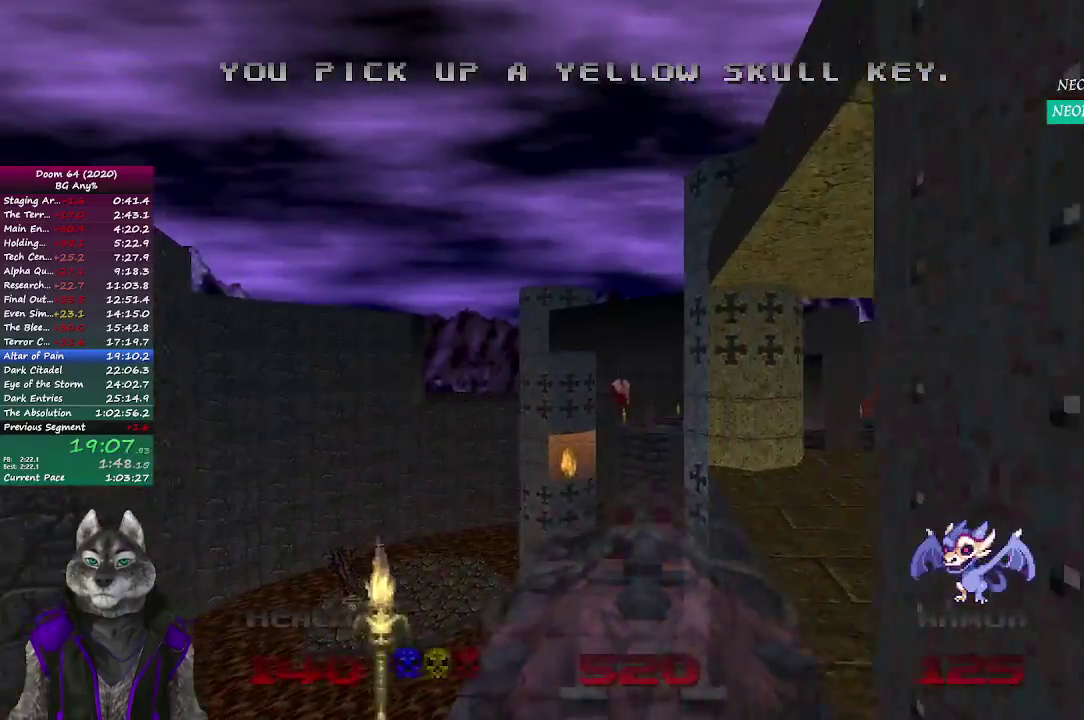
{"buttons": [], "left_stick": "up", "right_stick": "center", "events": [[150, "left_stick", "up-right"], [233, "left_stick", "up"]]}
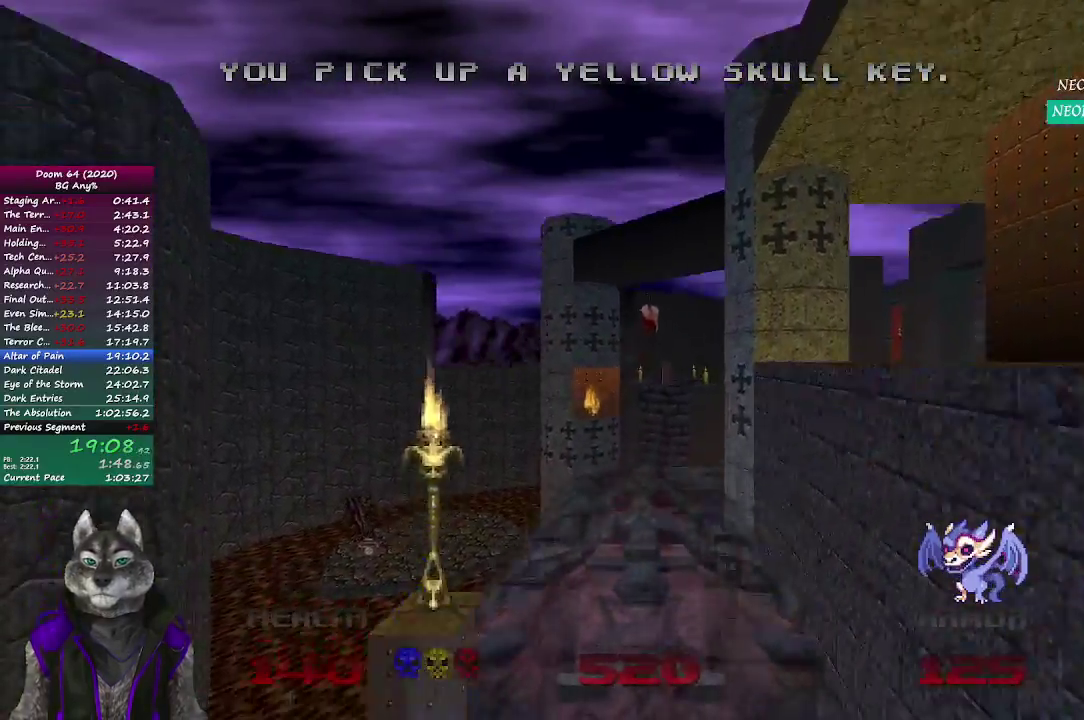
{"buttons": [], "left_stick": "up", "right_stick": "center", "events": []}
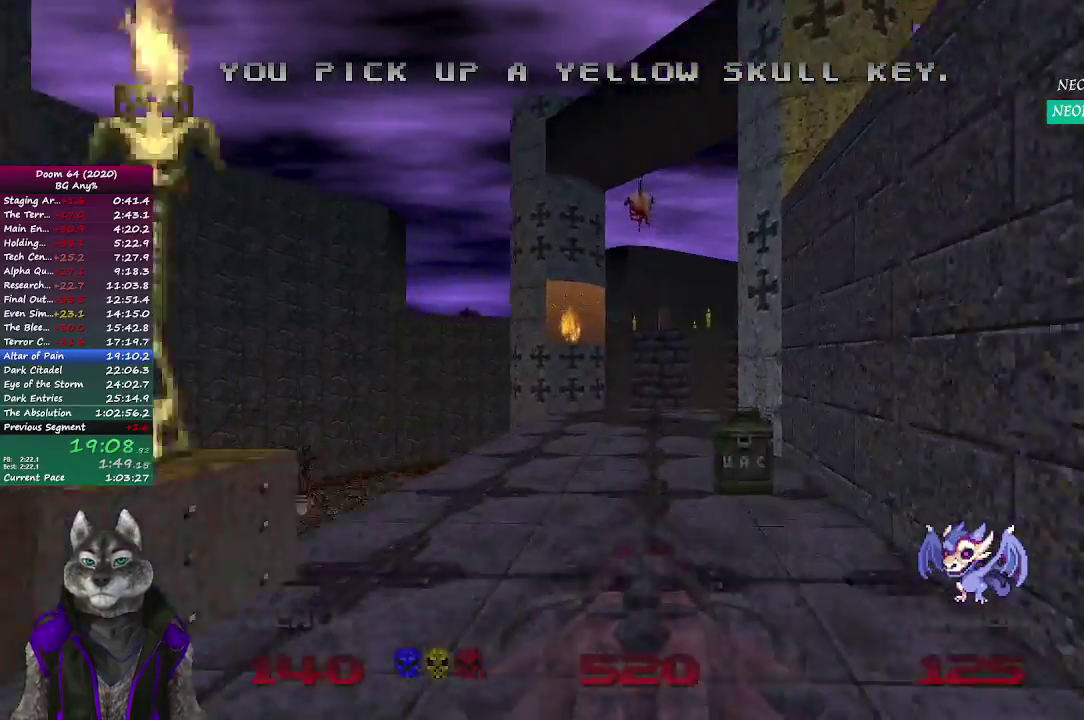
{"buttons": [], "left_stick": "up", "right_stick": "right", "events": [[383, "right_stick", "right"]]}
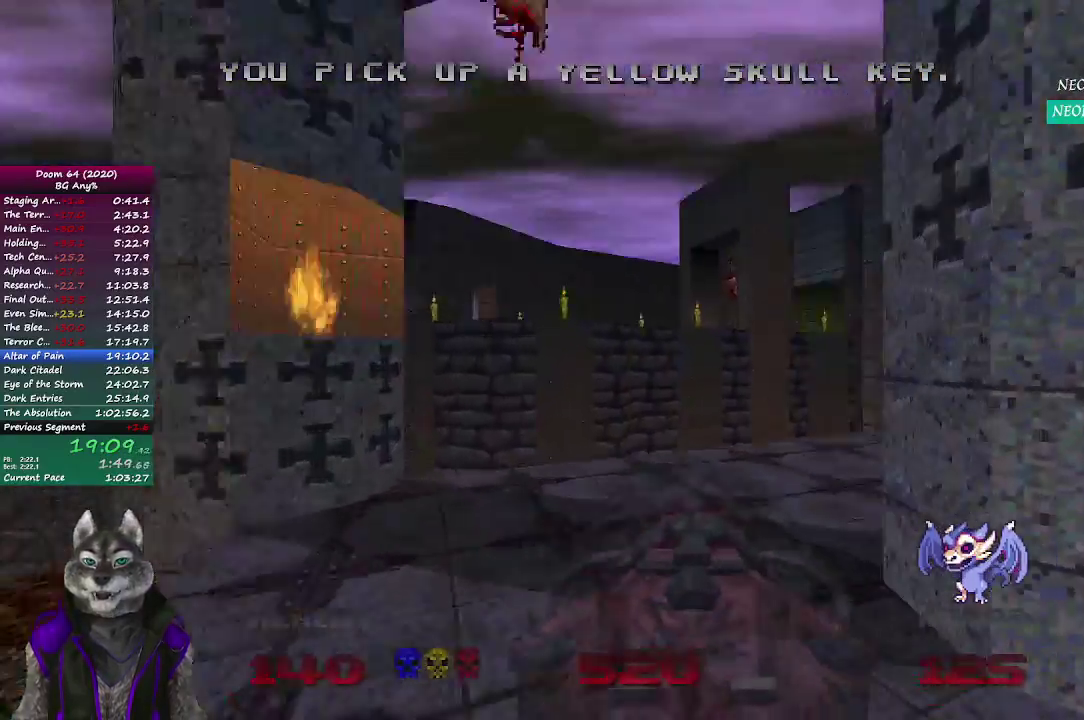
{"buttons": [], "left_stick": "up-right", "right_stick": "center"}
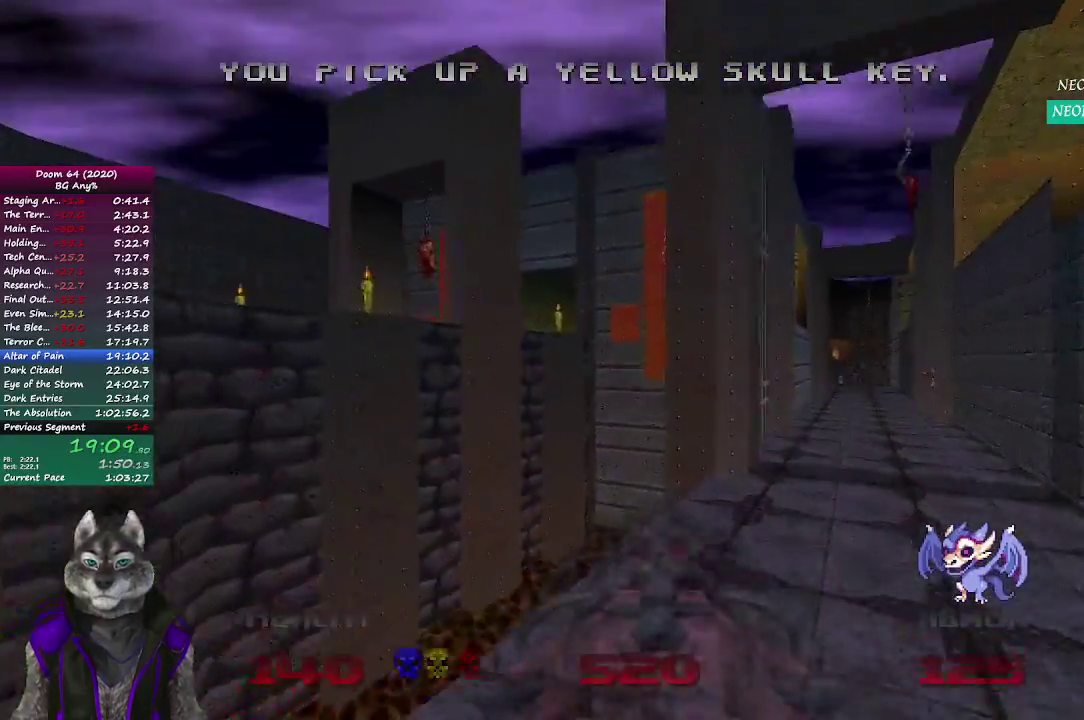
{"buttons": [], "left_stick": "up-right", "right_stick": "center"}
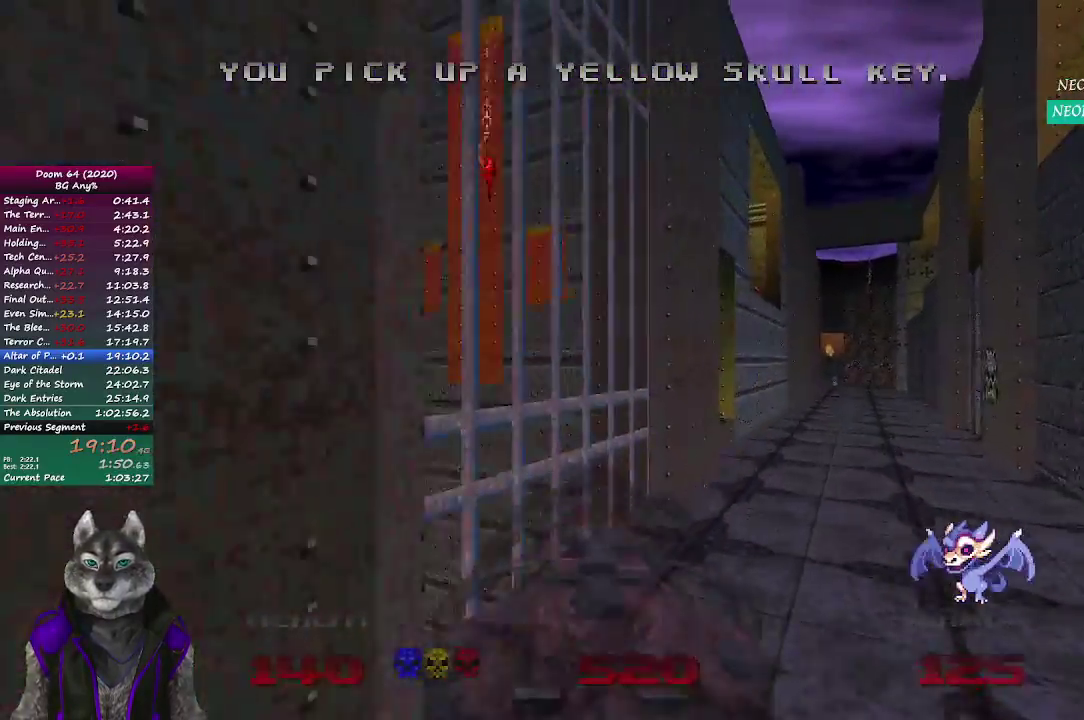
{"buttons": [], "left_stick": "up-left", "right_stick": "up-left"}
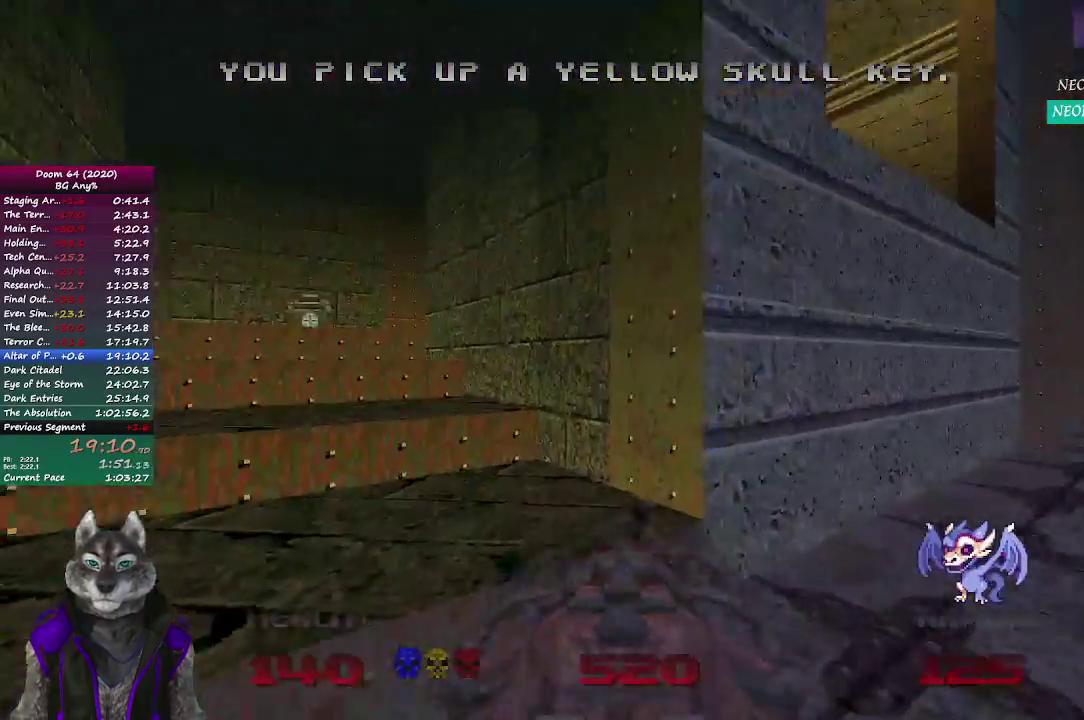
{"buttons": [], "left_stick": "up", "right_stick": "right", "events": [[67, "right_stick", "center"], [467, "left_stick", "up"], [500, "right_stick", "right"]]}